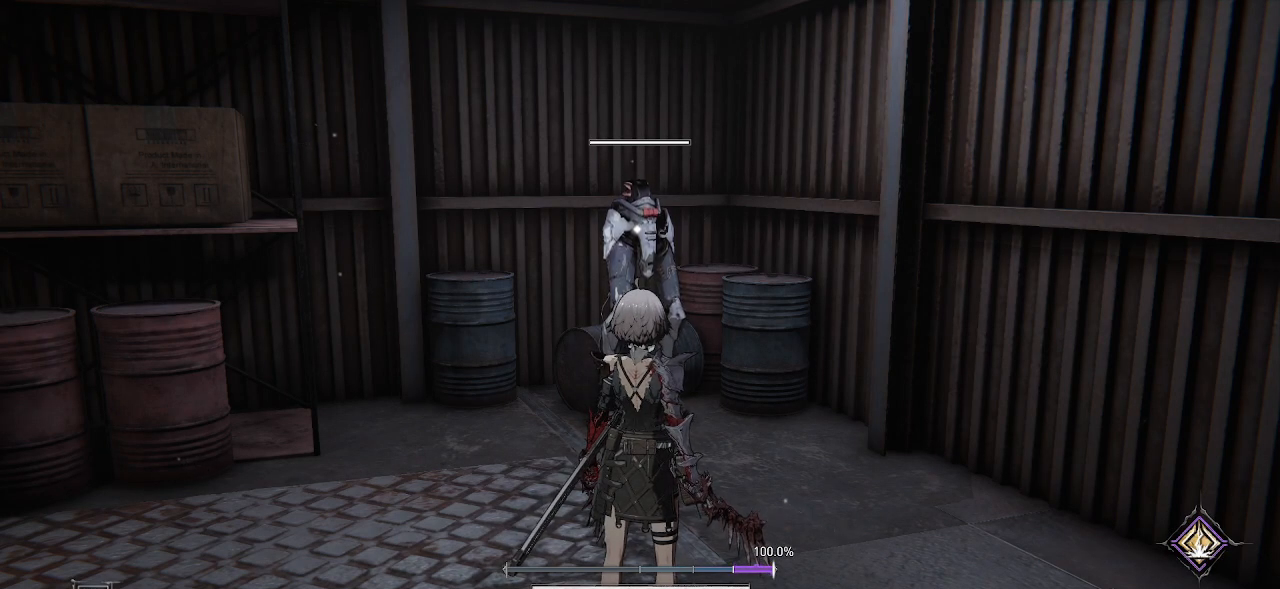
Gameplay with a controller (PlayStation layout); each line is a JSON object with the inputs held at the frame after it. "events" lists button and stick changes between this image and that frame as [ms after this image, input, new state], when the widget could be followed in between. Not read: L1 L3 R1.
{"buttons": [], "left_stick": "center", "right_stick": "left", "events": [[317, "right_stick", "left"]]}
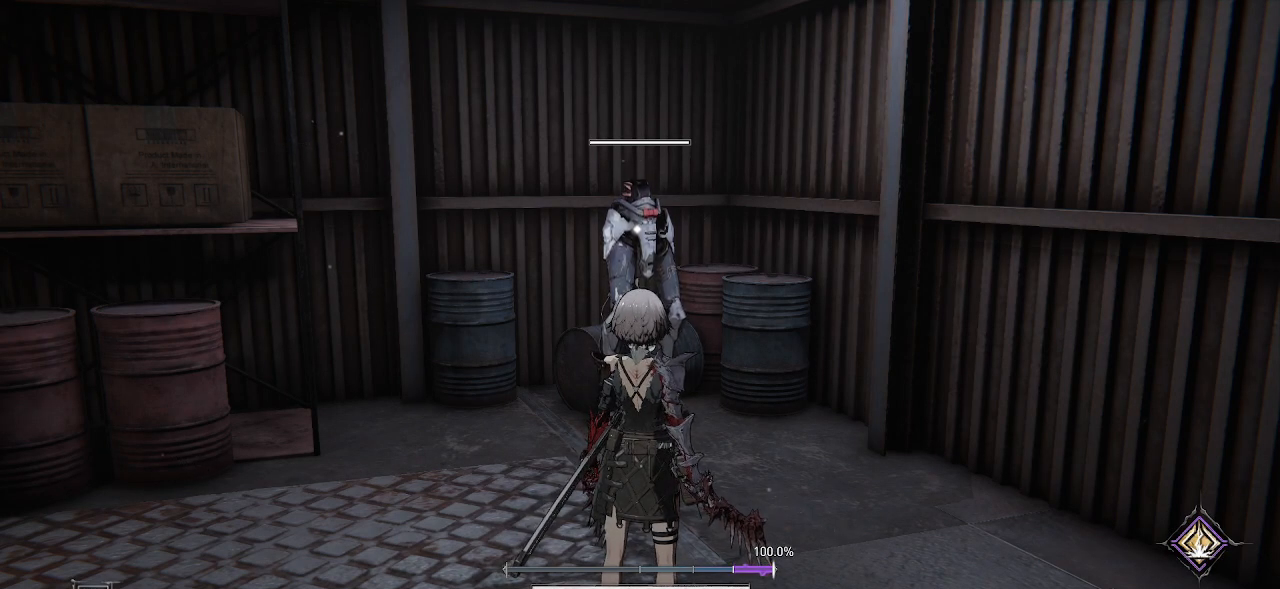
{"buttons": [], "left_stick": "up", "right_stick": "center", "events": [[233, "right_stick", "center"], [333, "left_stick", "up"]]}
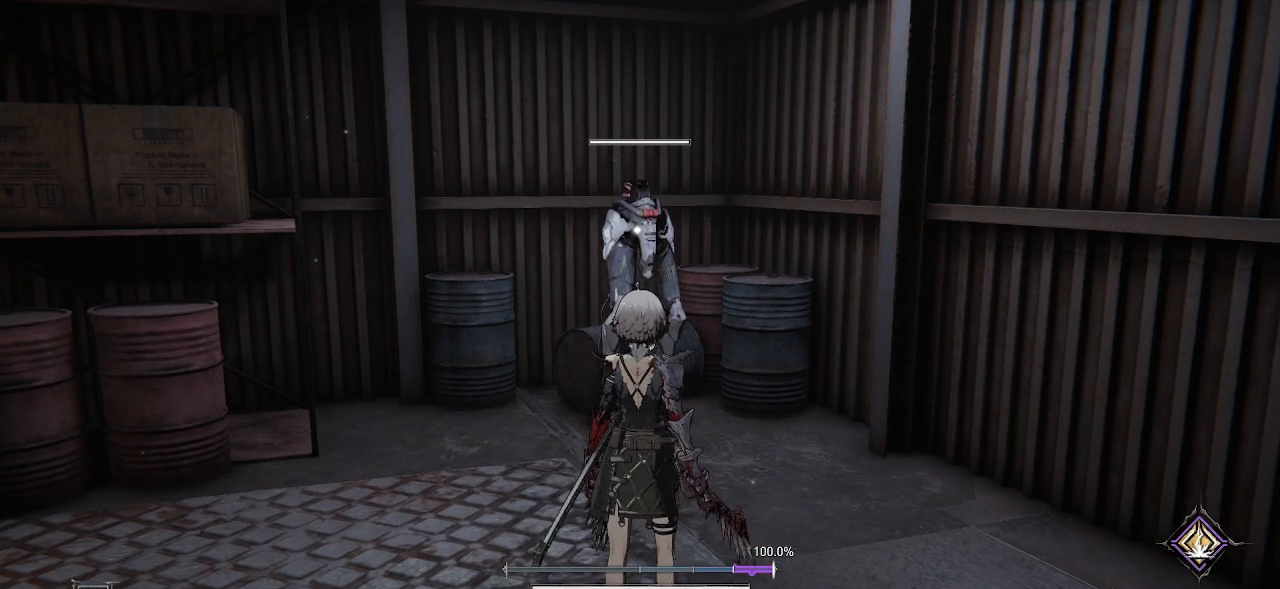
{"buttons": [], "left_stick": "center", "right_stick": "center", "events": [[283, "left_stick", "center"]]}
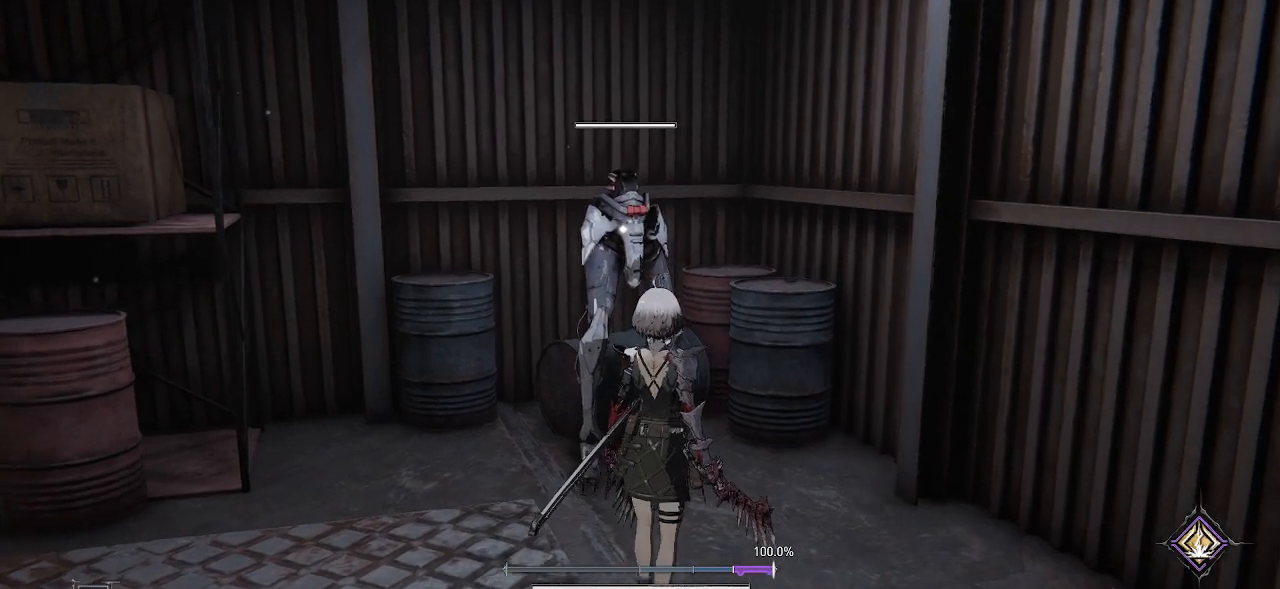
{"buttons": ["R2"], "left_stick": "center", "right_stick": "center", "events": [[317, "left_stick", "up"], [467, "R2", "down"], [467, "left_stick", "center"]]}
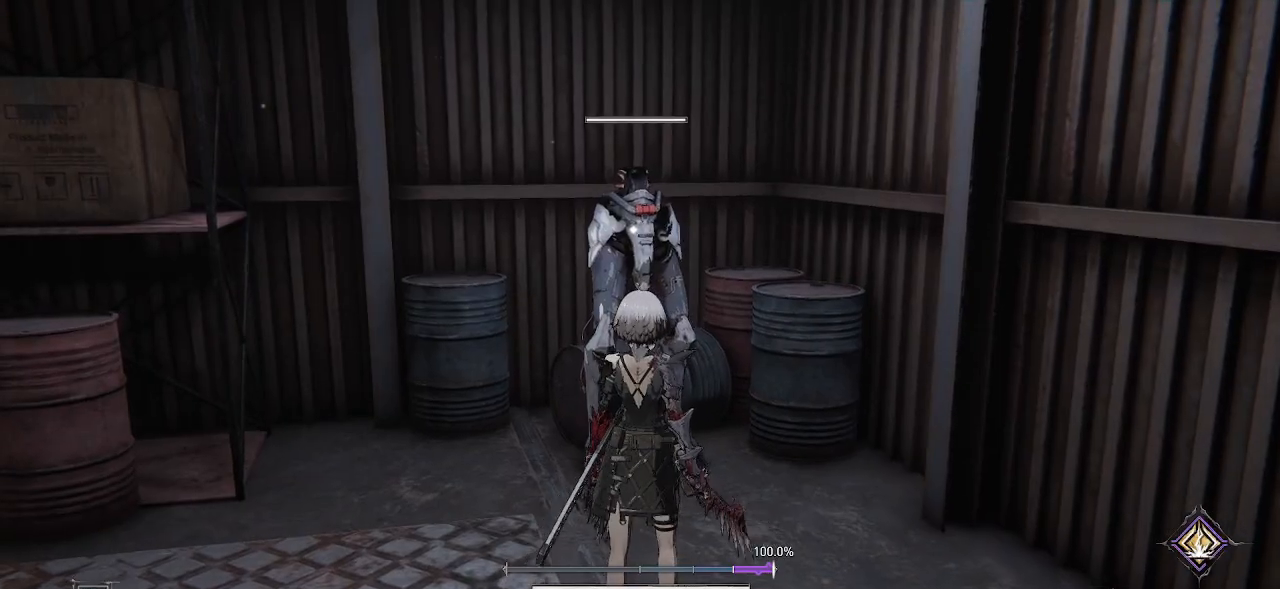
{"buttons": ["R2"], "left_stick": "center", "right_stick": "center", "events": [[100, "R2", "up"], [217, "R2", "down"], [350, "R2", "up"], [500, "R2", "down"]]}
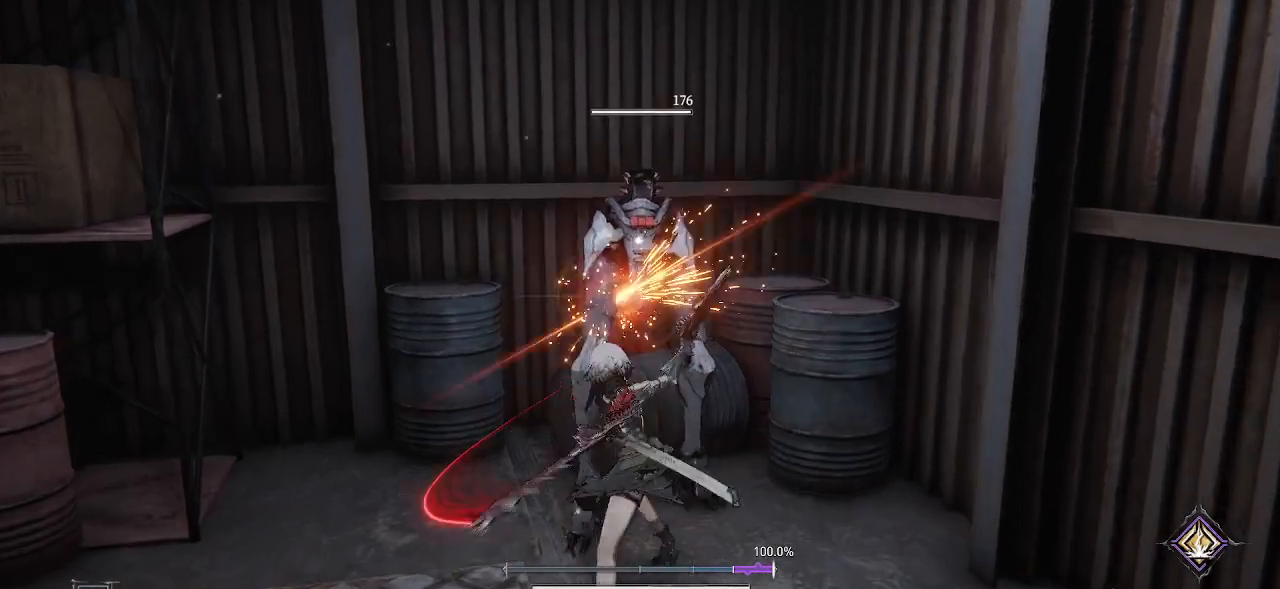
{"buttons": ["R2"], "left_stick": "center", "right_stick": "center", "events": [[117, "R2", "up"], [250, "R2", "down"], [350, "R2", "up"], [450, "R2", "down"]]}
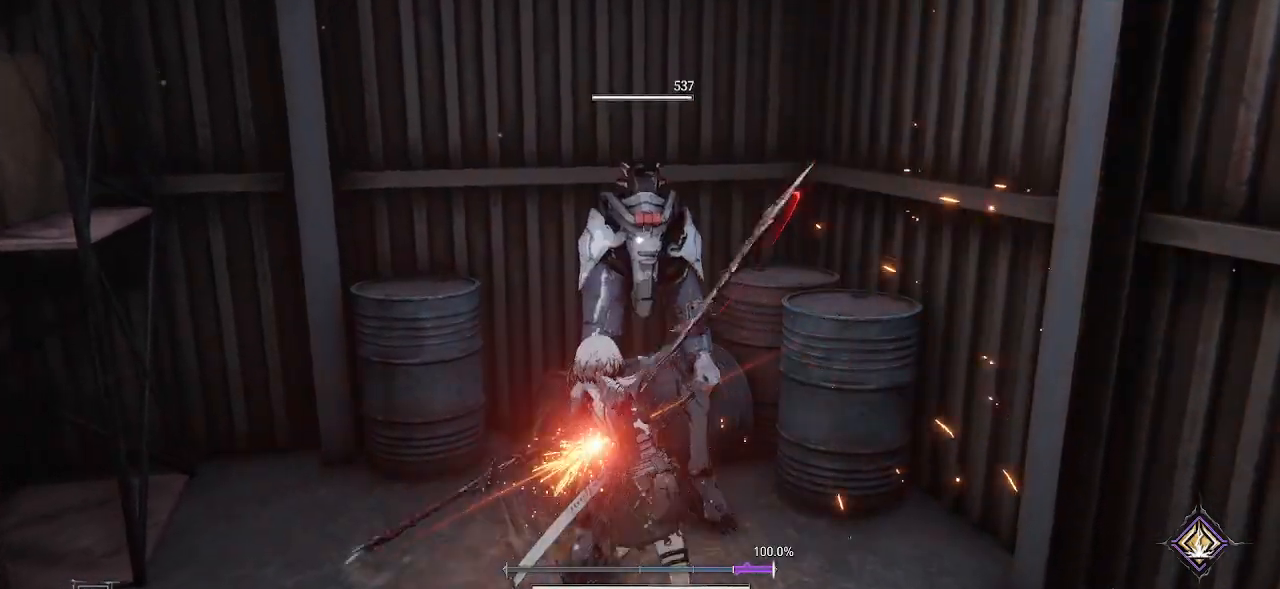
{"buttons": [], "left_stick": "center", "right_stick": "center", "events": [[50, "R2", "up"], [167, "R2", "down"], [250, "R2", "up"], [333, "R2", "down"], [450, "R2", "up"]]}
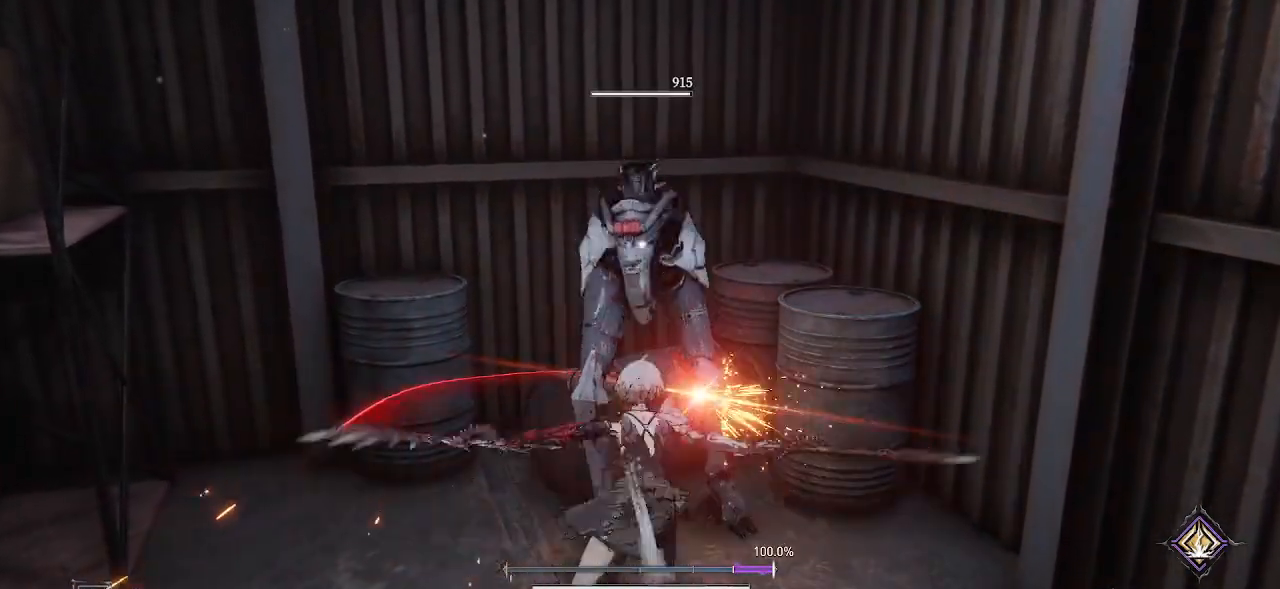
{"buttons": [], "left_stick": "center", "right_stick": "center", "events": [[233, "TRIANGLE", "down"], [367, "TRIANGLE", "up"]]}
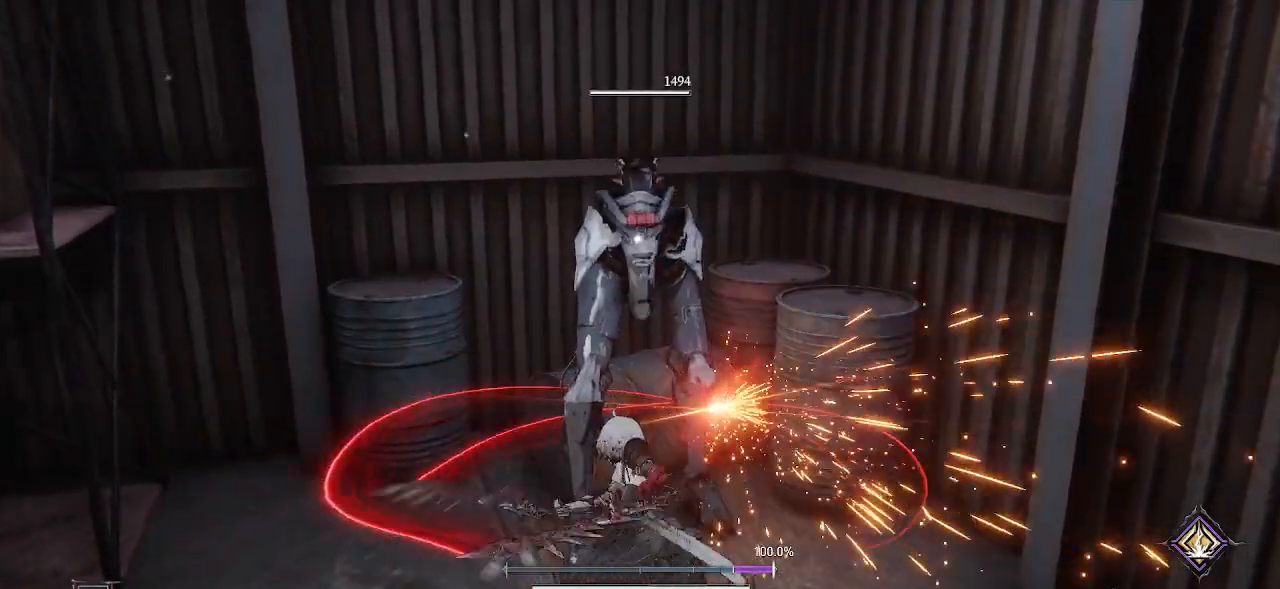
{"buttons": [], "left_stick": "center", "right_stick": "center", "events": [[167, "TRIANGLE", "down"], [333, "TRIANGLE", "up"]]}
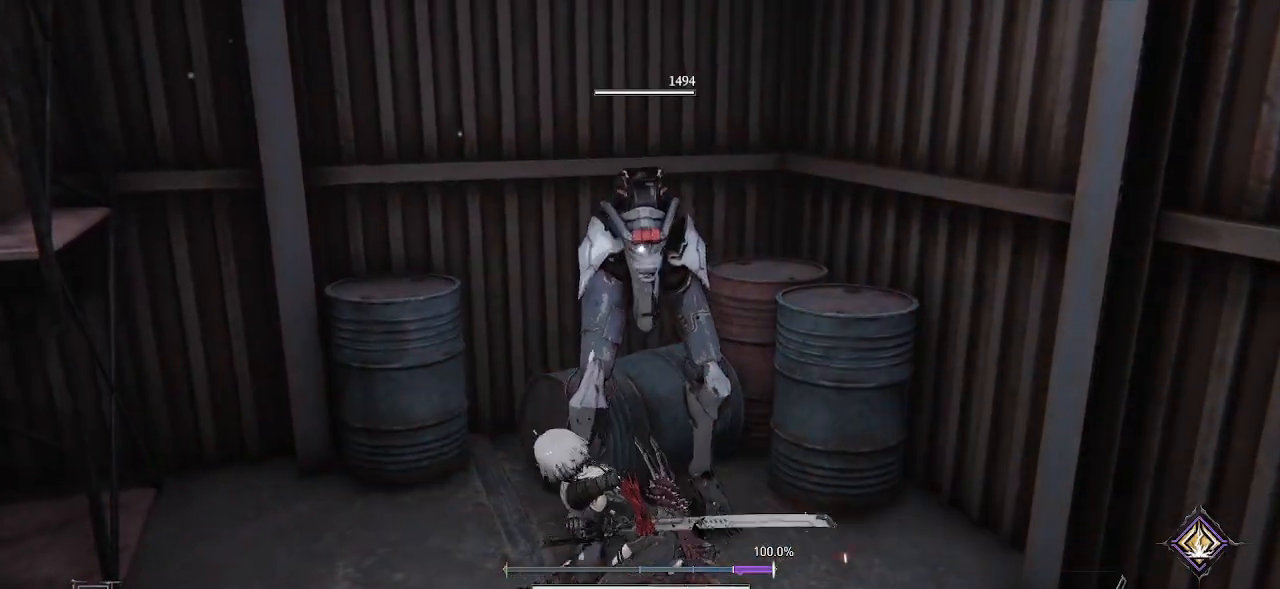
{"buttons": [], "left_stick": "center", "right_stick": "center", "events": []}
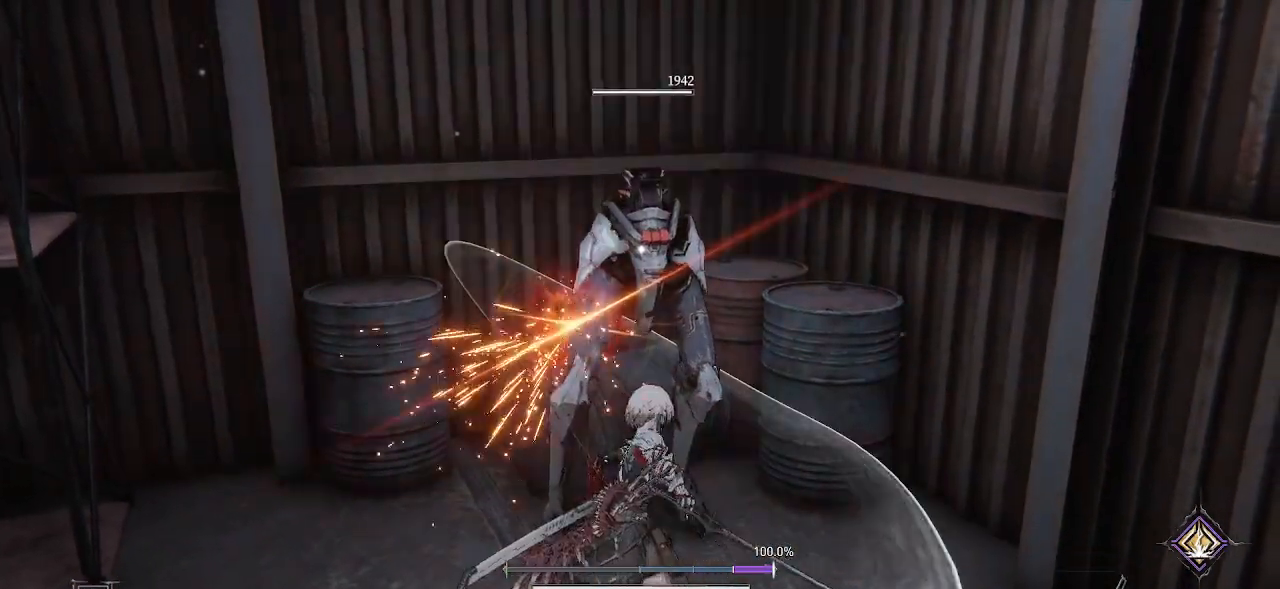
{"buttons": [], "left_stick": "center", "right_stick": "center", "events": [[133, "R2", "down"], [267, "R2", "up"], [350, "R2", "down"], [450, "R2", "up"]]}
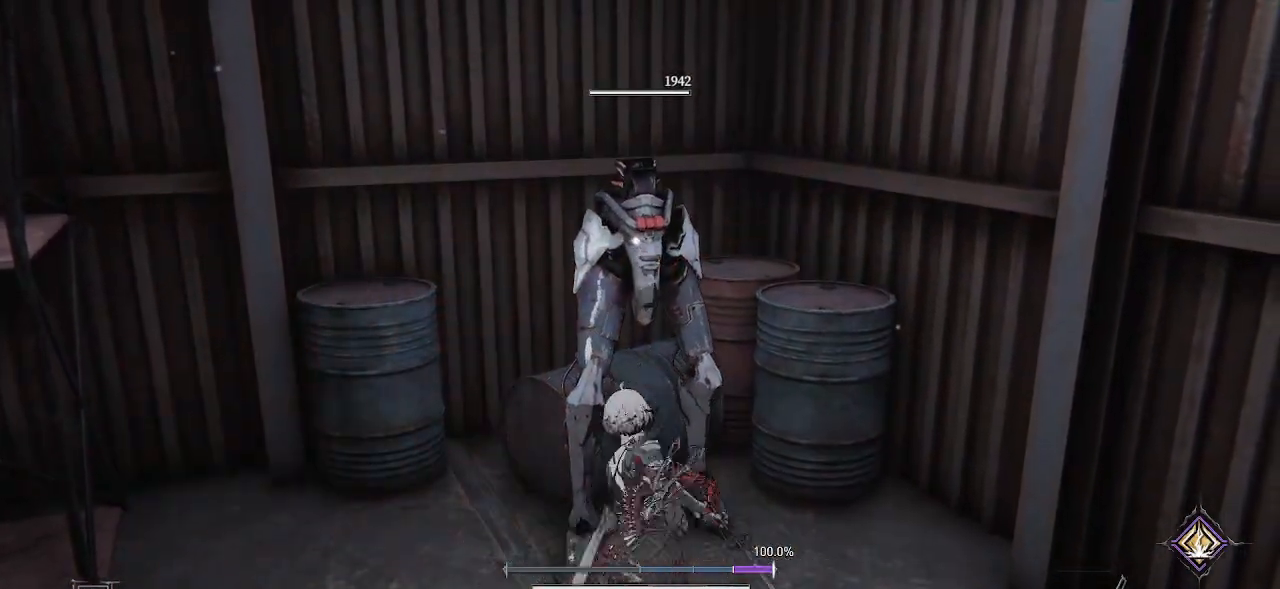
{"buttons": ["R2"], "left_stick": "center", "right_stick": "center", "events": [[67, "R2", "down"], [150, "R2", "up"], [283, "R2", "down"], [367, "R2", "up"], [483, "R2", "down"]]}
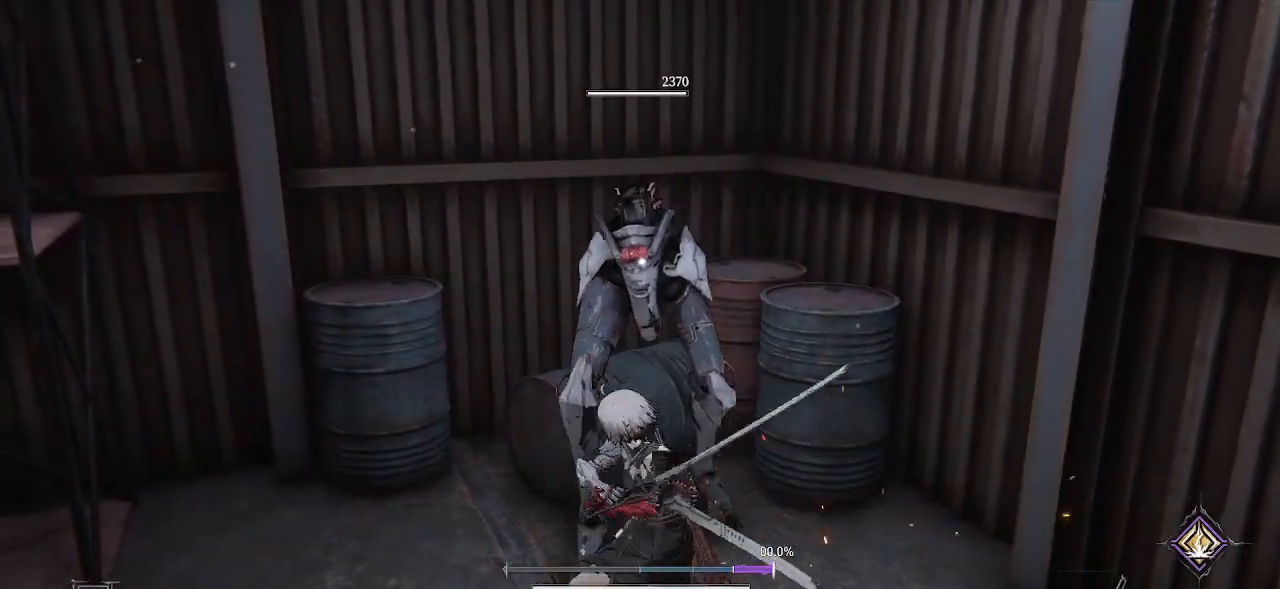
{"buttons": [], "left_stick": "center", "right_stick": "center", "events": [[83, "R2", "up"], [167, "R2", "down"], [250, "R2", "up"], [350, "R2", "down"], [450, "R2", "up"]]}
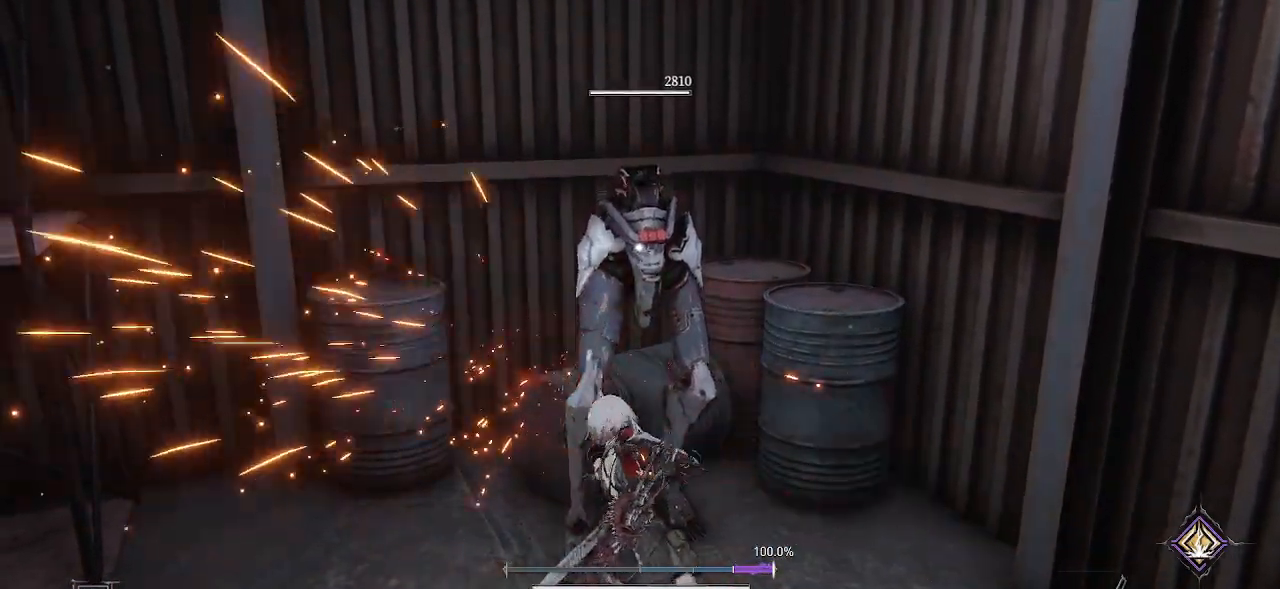
{"buttons": [], "left_stick": "center", "right_stick": "center", "events": [[50, "R2", "down"], [150, "R2", "up"], [267, "R2", "down"], [367, "R2", "up"]]}
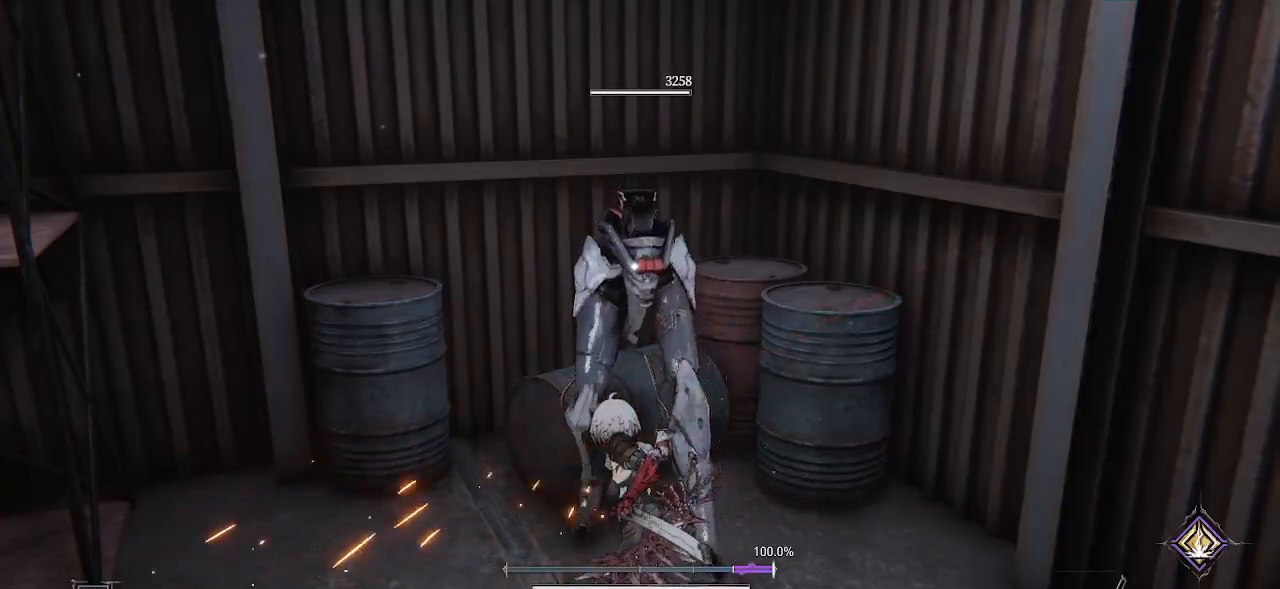
{"buttons": [], "left_stick": "center", "right_stick": "center", "events": [[300, "R2", "down"], [417, "R2", "up"]]}
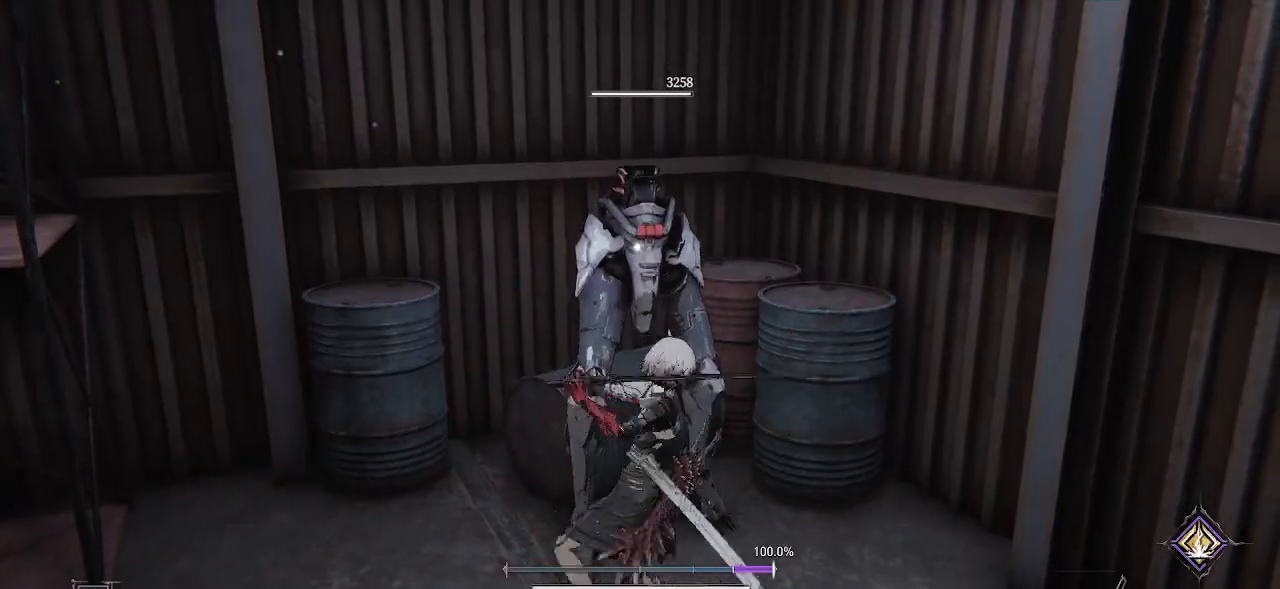
{"buttons": [], "left_stick": "center", "right_stick": "center", "events": [[67, "R2", "down"], [183, "R2", "up"], [317, "R2", "down"], [450, "R2", "up"]]}
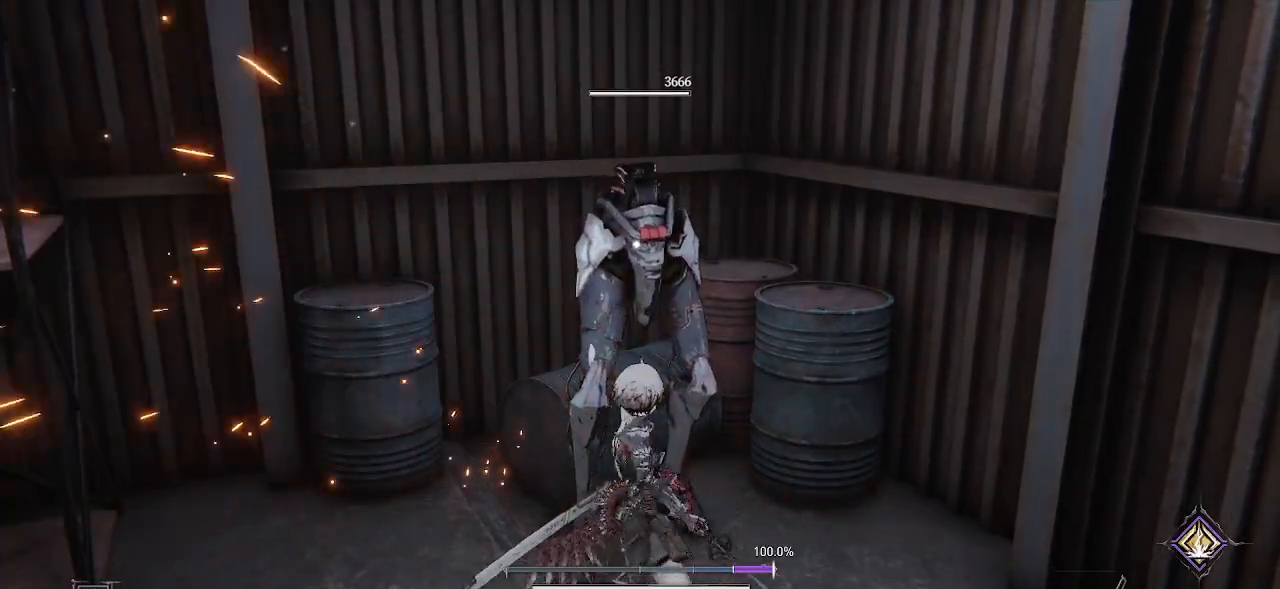
{"buttons": [], "left_stick": "down", "right_stick": "center", "events": [[333, "left_stick", "down"]]}
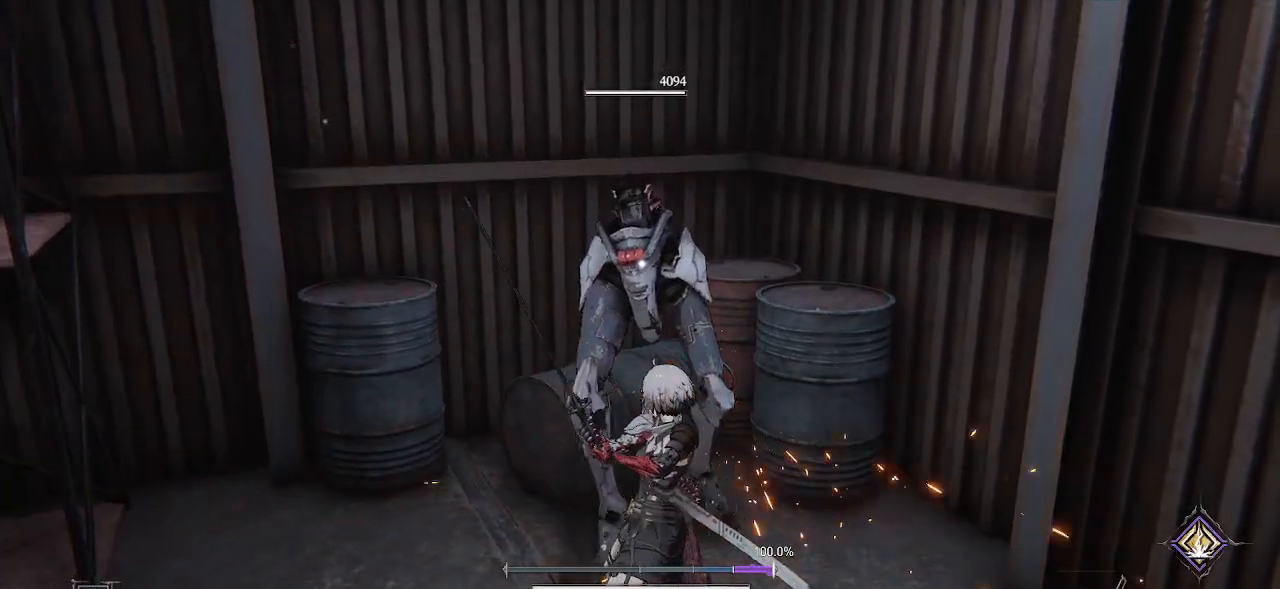
{"buttons": [], "left_stick": "center", "right_stick": "center", "events": [[50, "left_stick", "center"], [67, "TRIANGLE", "down"], [200, "TRIANGLE", "up"]]}
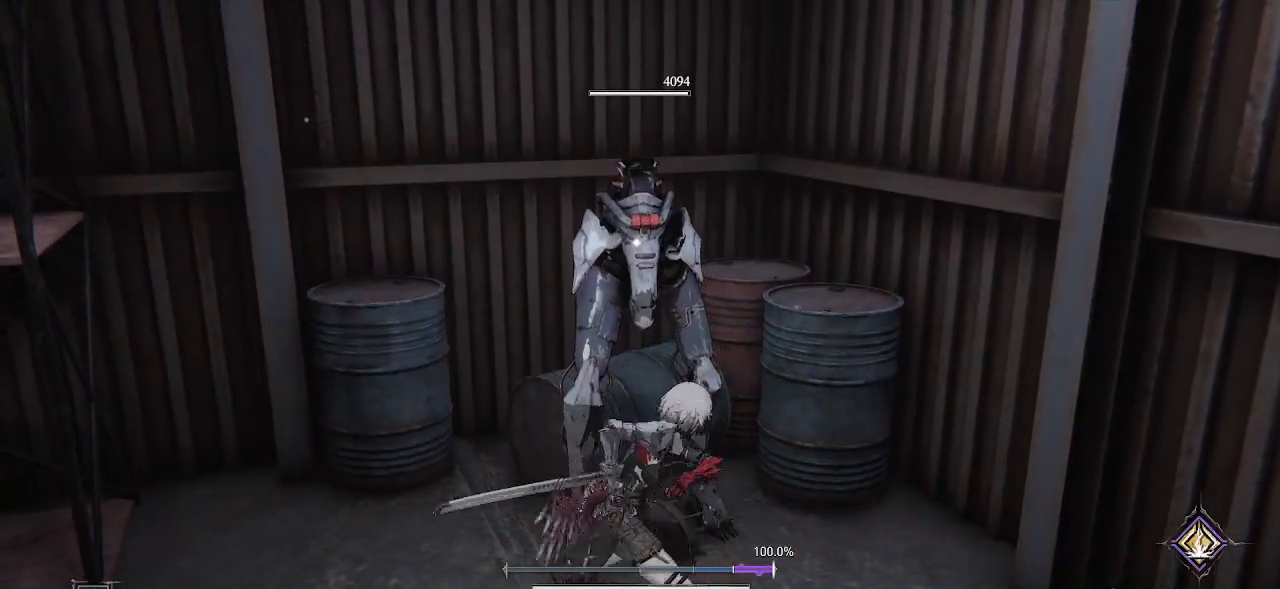
{"buttons": ["R2"], "left_stick": "center", "right_stick": "center", "events": [[350, "R2", "down"], [367, "R2", "up"], [433, "R2", "down"]]}
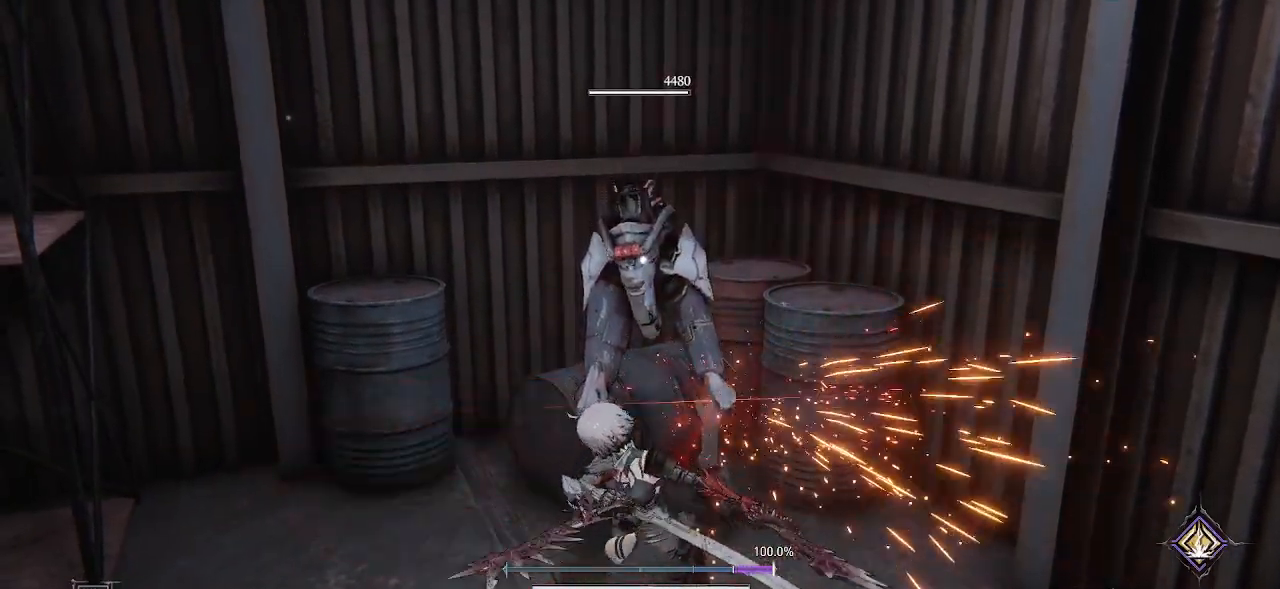
{"buttons": ["R2"], "left_stick": "center", "right_stick": "center", "events": [[33, "R2", "up"], [133, "R2", "down"], [233, "R2", "up"], [333, "R2", "down"], [417, "R2", "up"], [500, "R2", "down"]]}
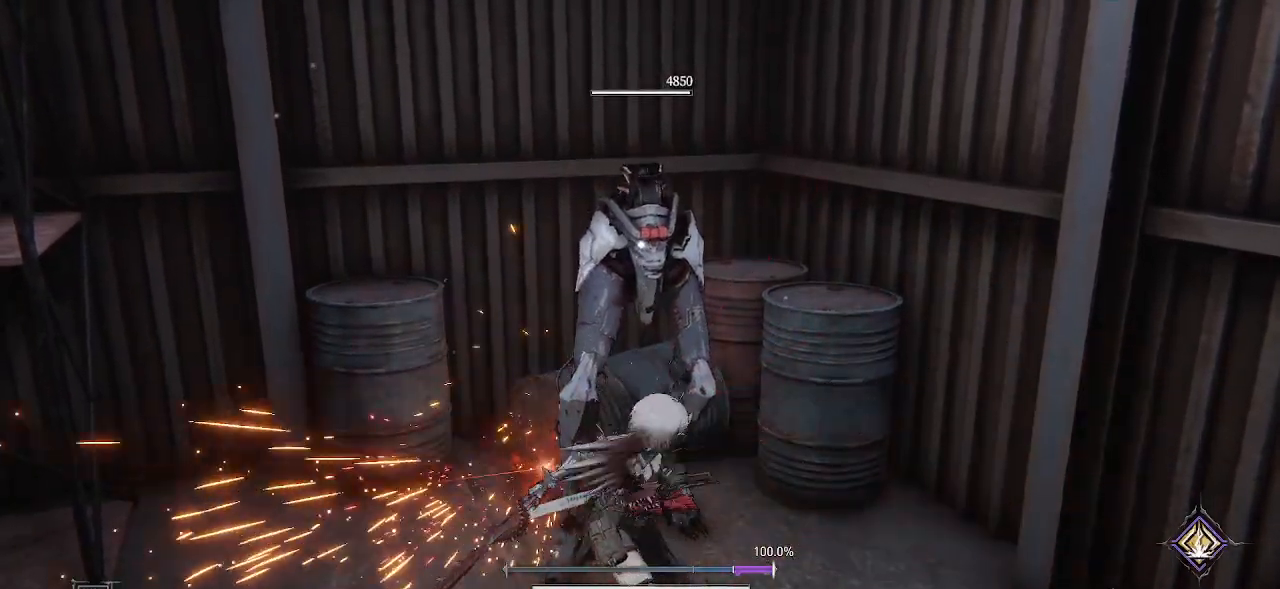
{"buttons": [], "left_stick": "center", "right_stick": "center", "events": [[100, "R2", "up"], [200, "R2", "down"], [317, "R2", "up"], [417, "R2", "down"], [500, "R2", "up"]]}
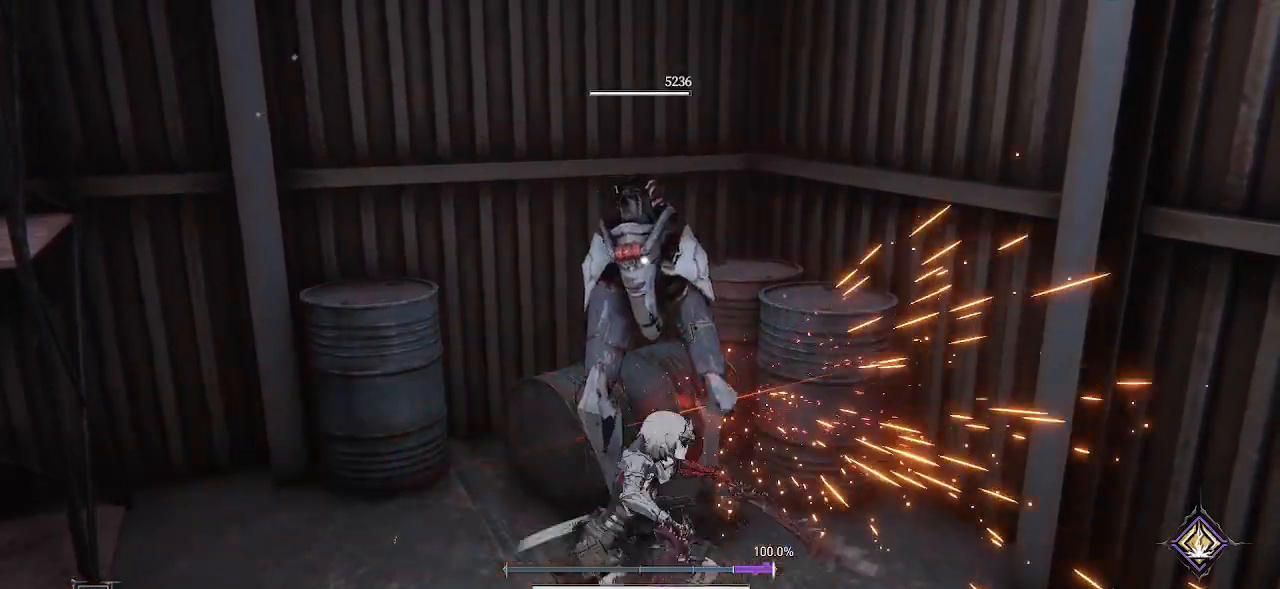
{"buttons": [], "left_stick": "center", "right_stick": "center", "events": [[100, "R2", "down"], [200, "R2", "up"], [317, "R2", "down"], [433, "R2", "up"]]}
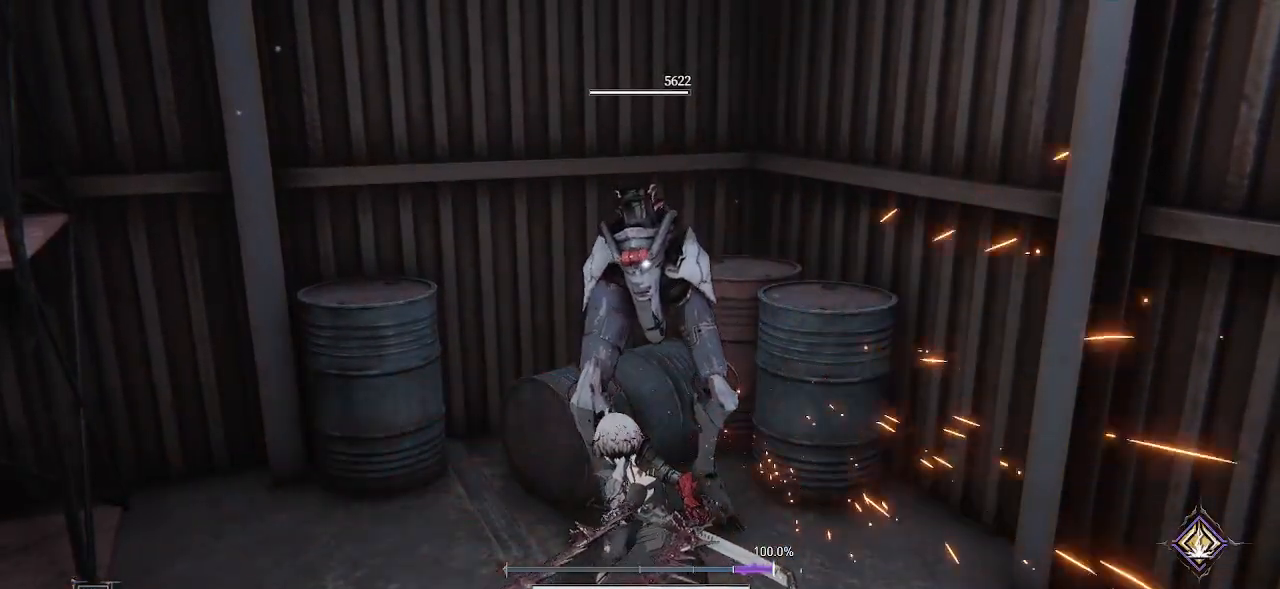
{"buttons": ["TRIANGLE"], "left_stick": "center", "right_stick": "center", "events": [[150, "TRIANGLE", "down"], [317, "TRIANGLE", "up"], [433, "TRIANGLE", "down"]]}
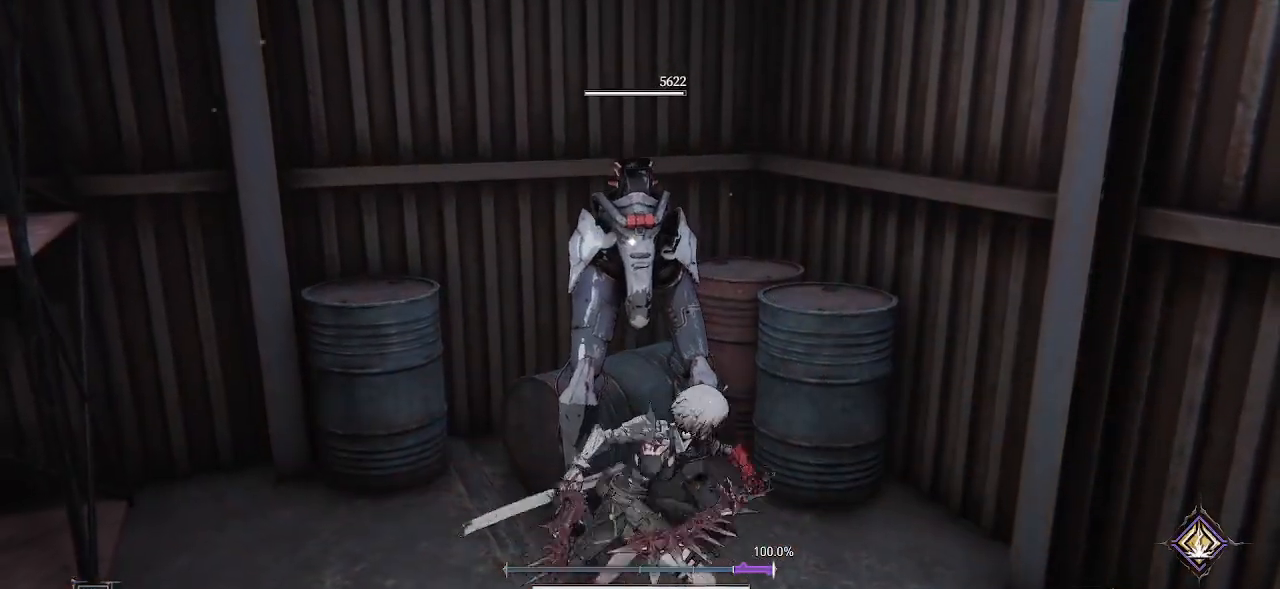
{"buttons": [], "left_stick": "center", "right_stick": "center", "events": [[67, "TRIANGLE", "up"]]}
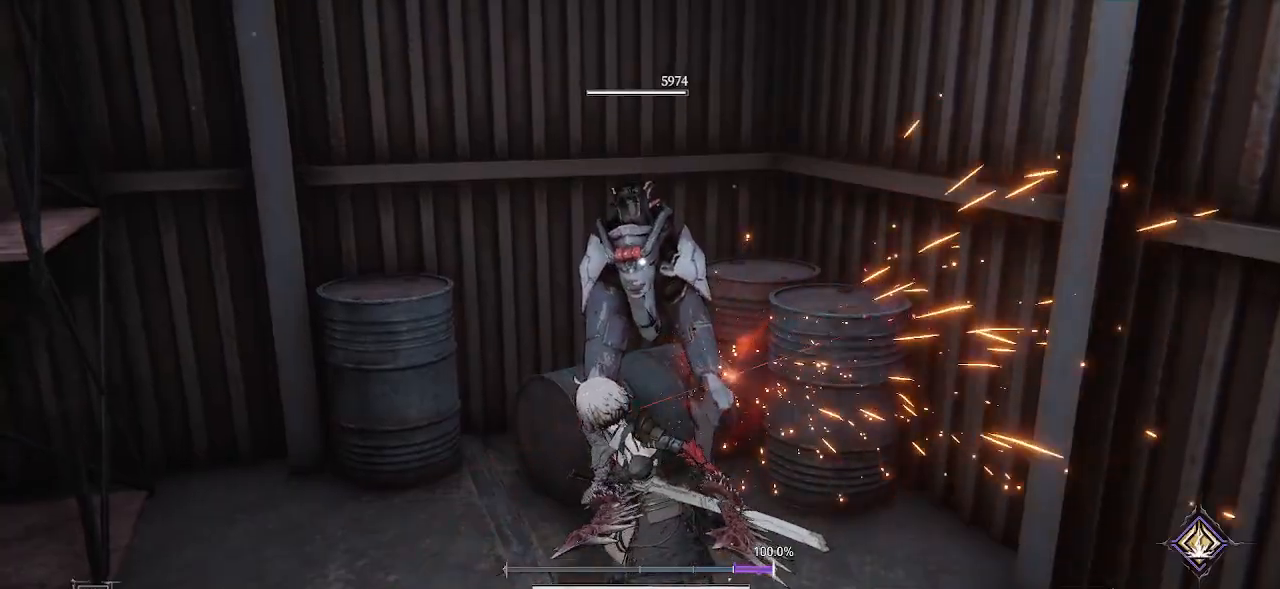
{"buttons": [], "left_stick": "center", "right_stick": "center", "events": [[250, "TRIANGLE", "down"], [400, "TRIANGLE", "up"]]}